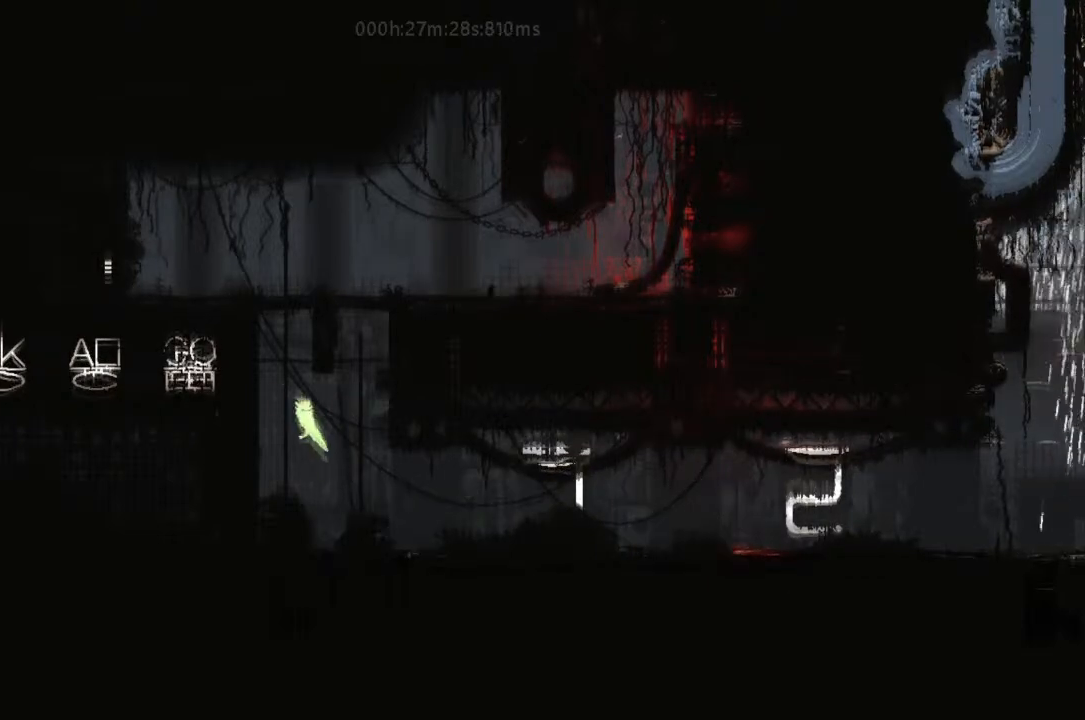
Gameplay with keyboard and mouse; each line is a JSON object with the keys held at the frame after it. "events" lists presses ("down") and releases ("up") of "down", "g", "j", "left", "r", "right", "t" and "up" between this image and that frame as [ms after this image, input, new state], when the widget could be followed in between. No other keys are recorded. Mouse buttons are not recorded. Not read: mouse_move.
{"keys": ["j"], "events": [[67, "j", "down"], [167, "j", "up"], [233, "j", "down"], [333, "j", "up"], [400, "j", "down"]]}
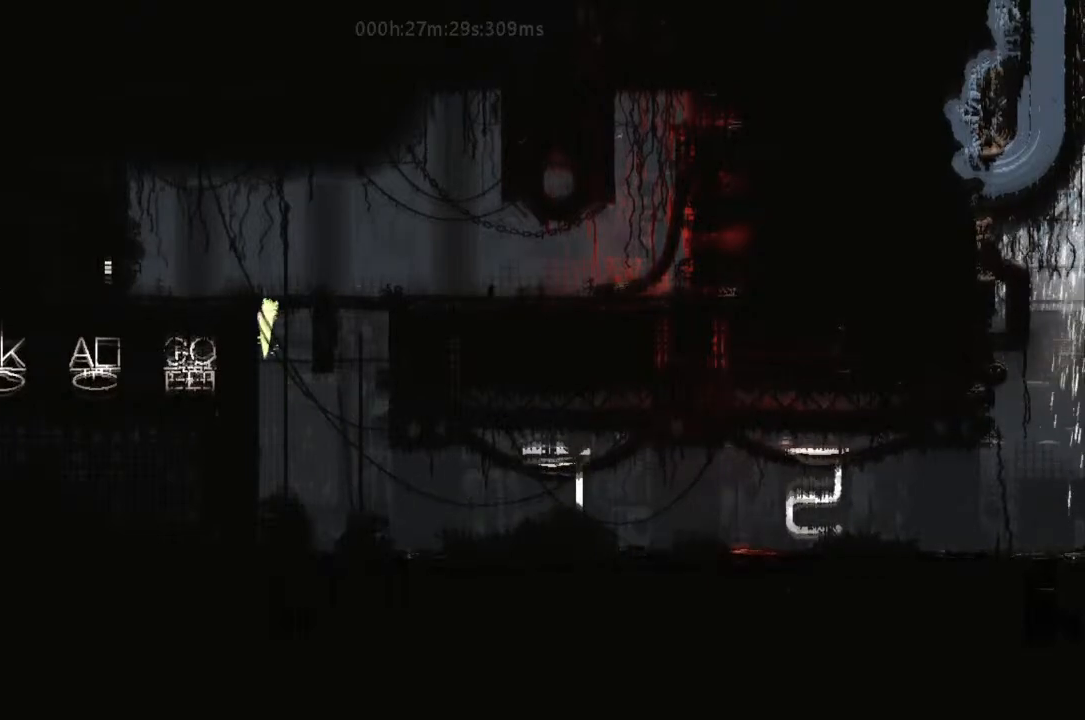
{"keys": ["left", "up"], "events": [[33, "j", "up"], [67, "j", "down"], [67, "left", "down"], [233, "j", "up"], [467, "up", "down"]]}
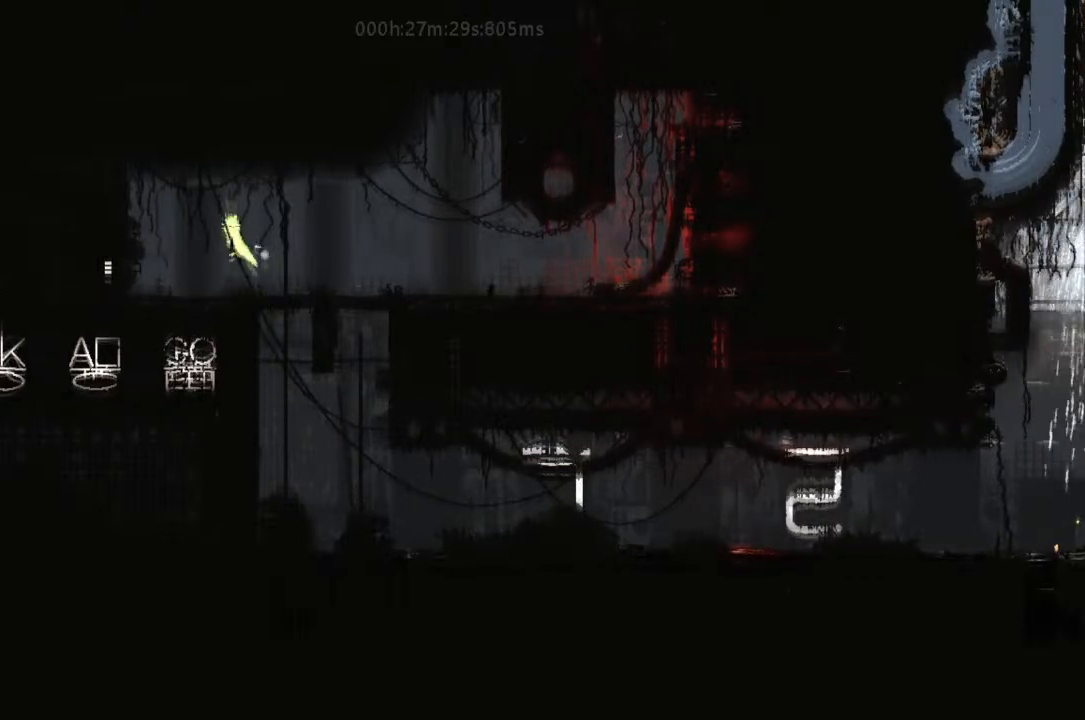
{"keys": ["left"], "events": [[67, "up", "up"], [167, "up", "down"], [233, "up", "up"]]}
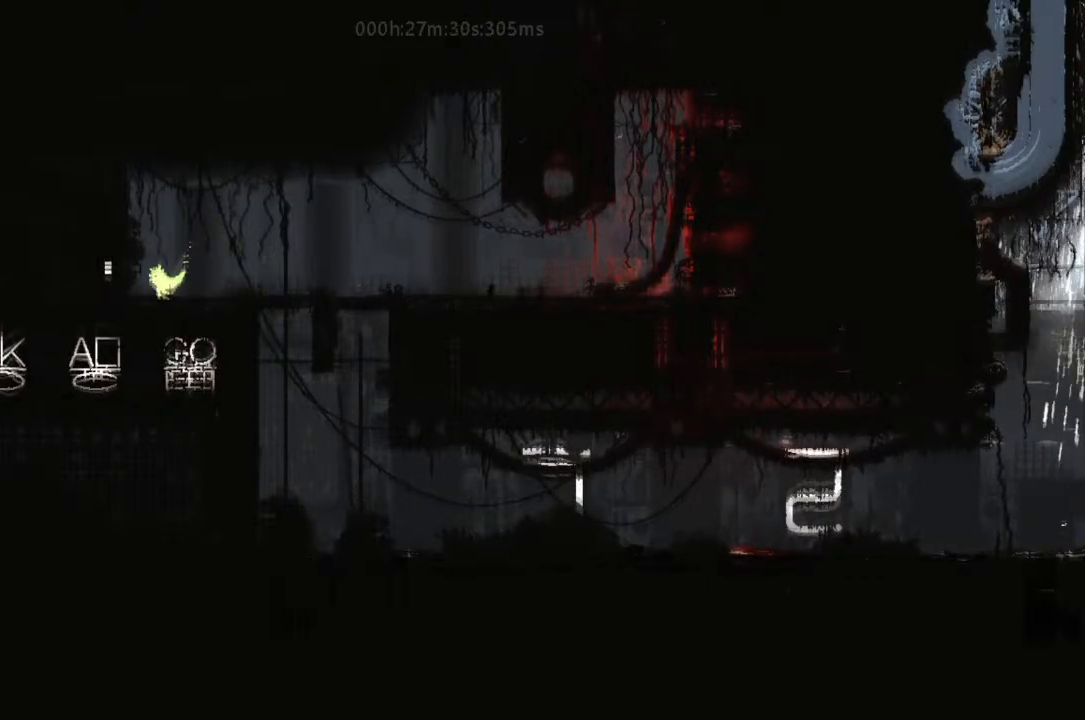
{"keys": ["left"], "events": [[233, "j", "down"], [367, "j", "up"]]}
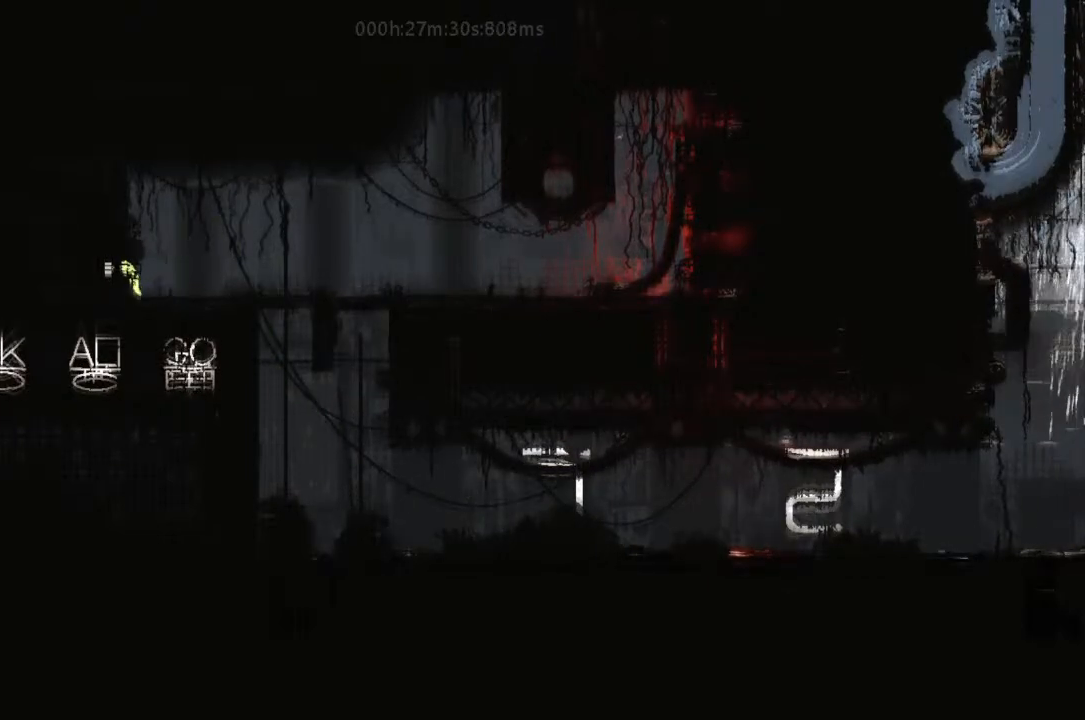
{"keys": ["left"], "events": []}
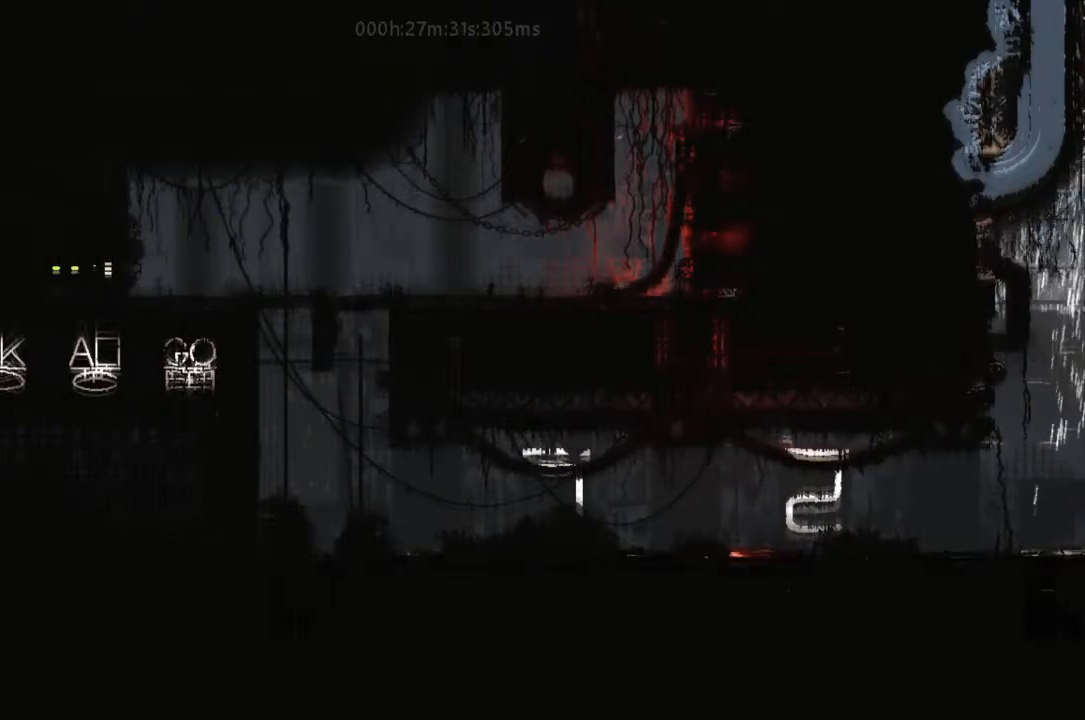
{"keys": ["left"], "events": []}
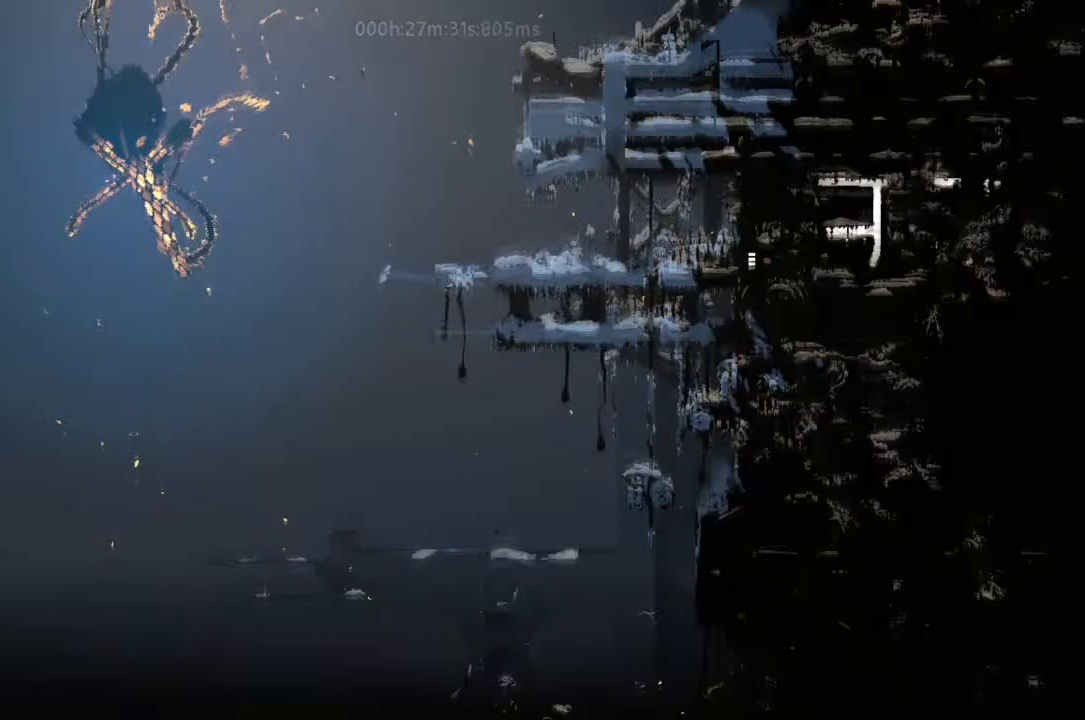
{"keys": [], "events": [[333, "left", "up"]]}
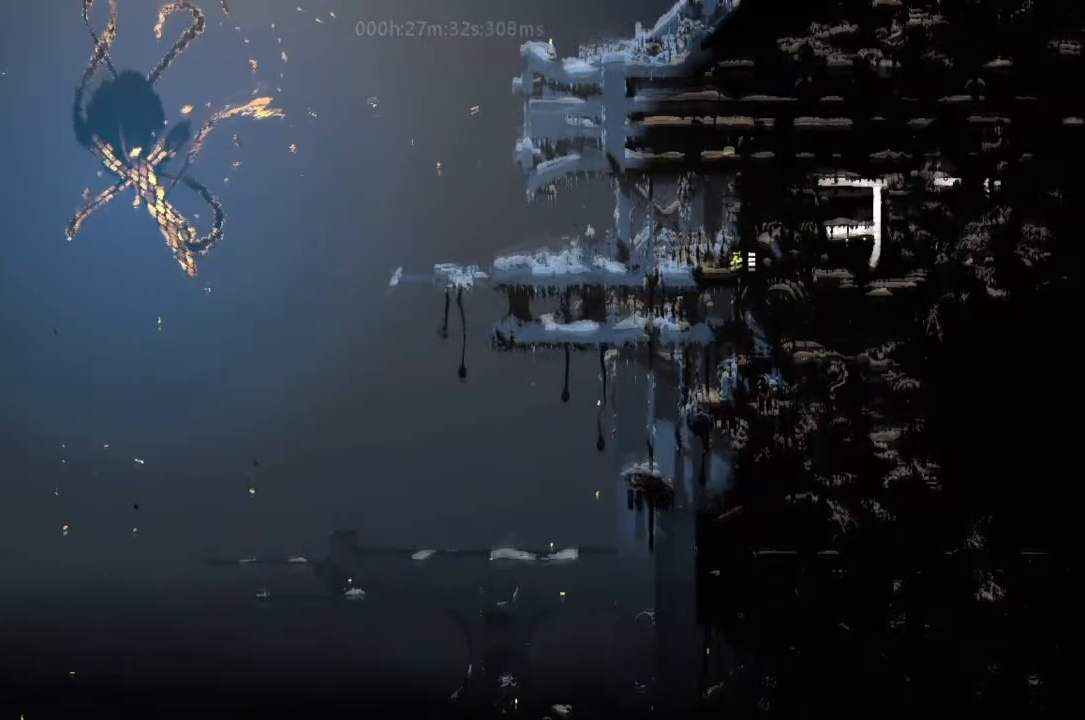
{"keys": [], "events": []}
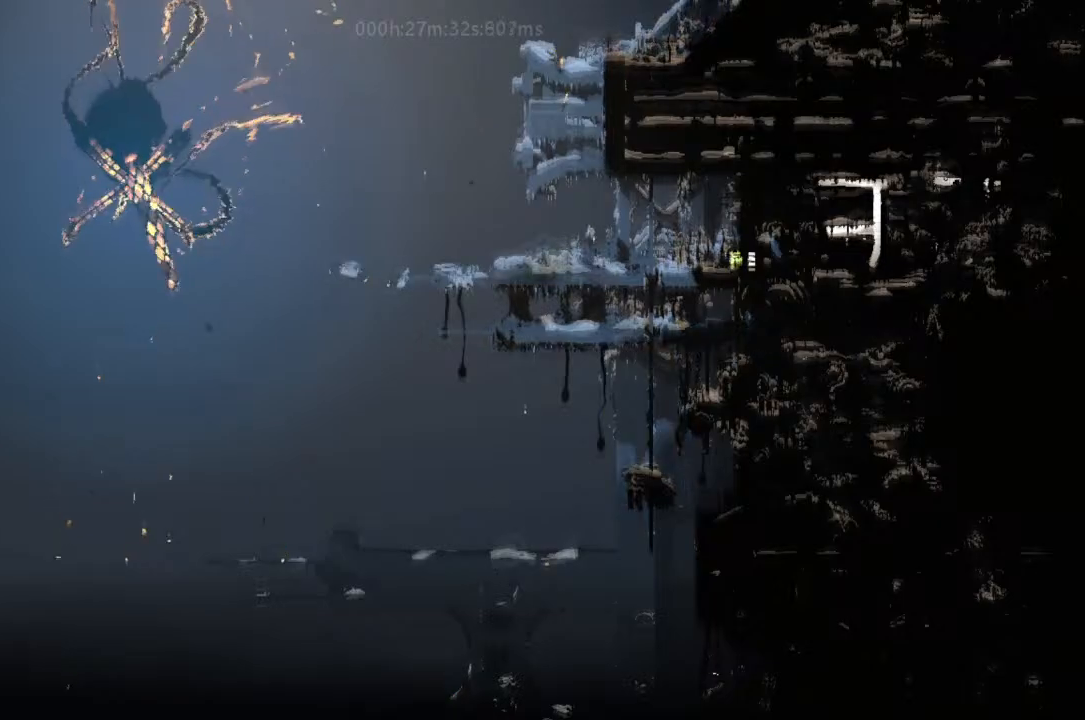
{"keys": [], "events": []}
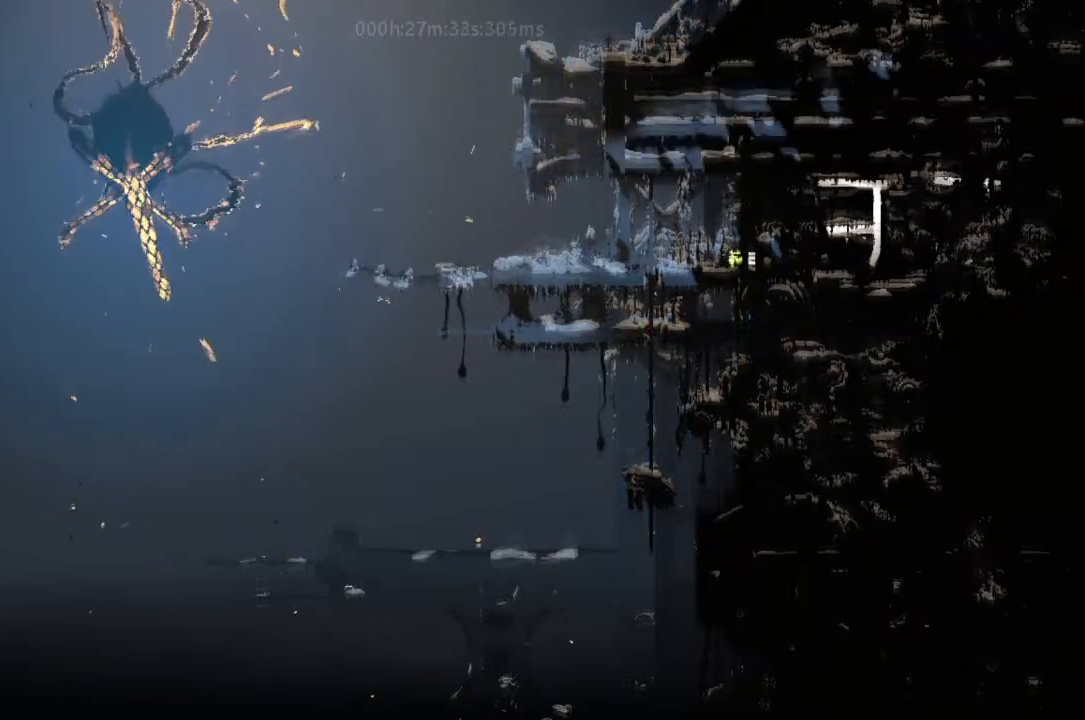
{"keys": [], "events": []}
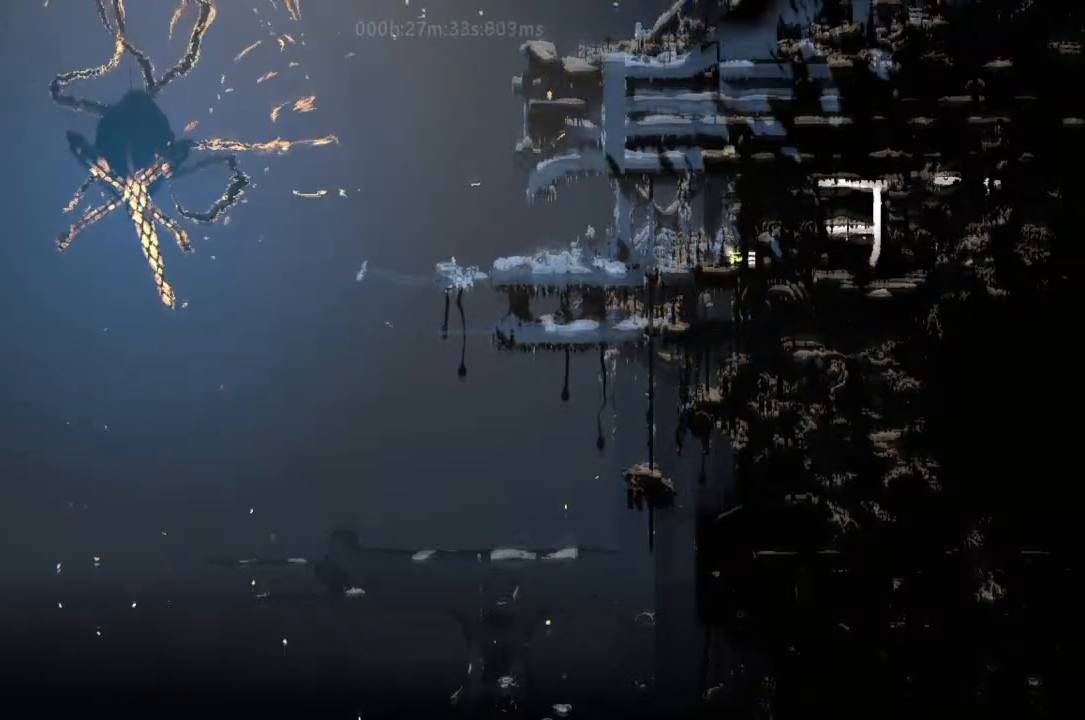
{"keys": ["right"], "events": [[500, "right", "down"]]}
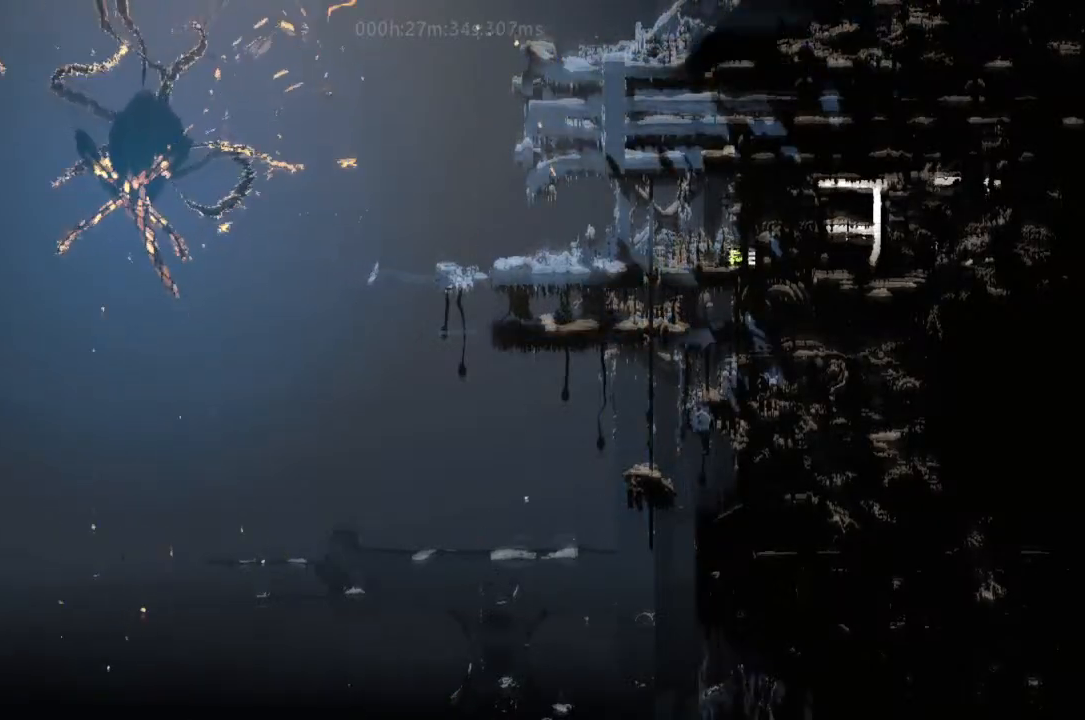
{"keys": ["right"], "events": []}
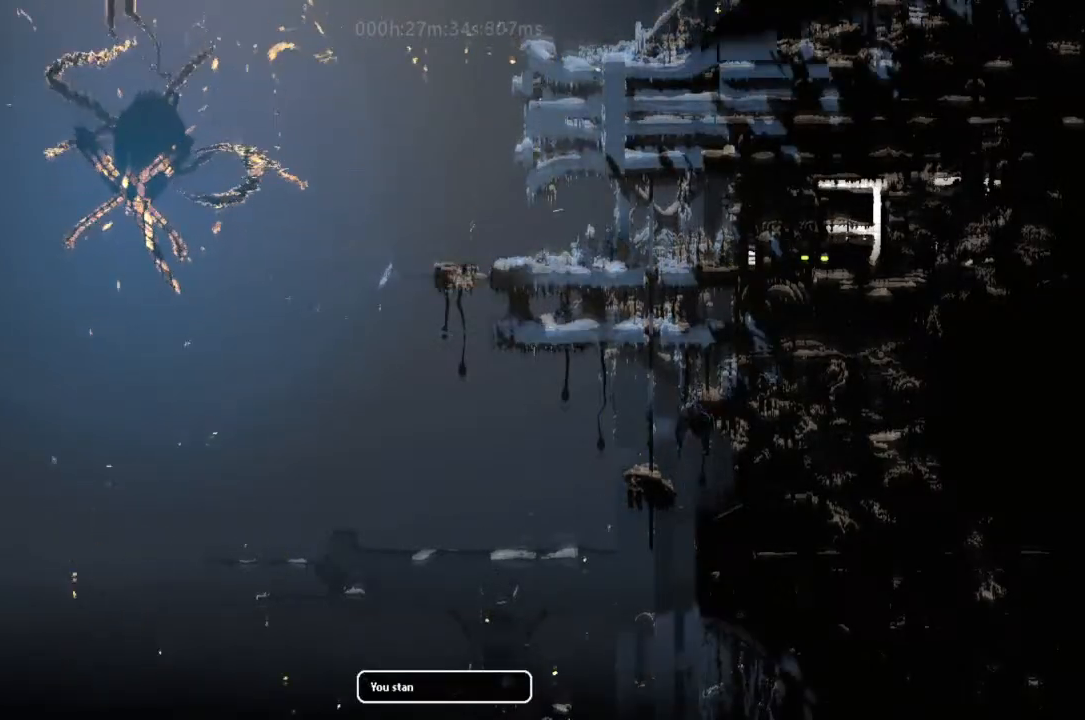
{"keys": ["right"], "events": []}
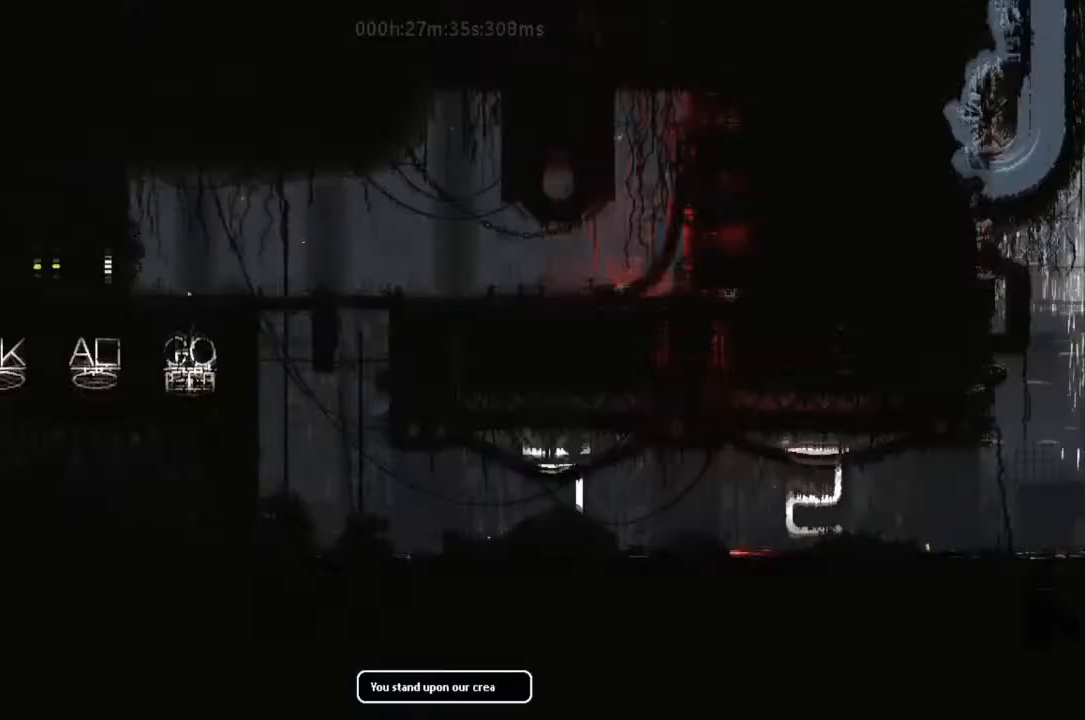
{"keys": ["right", "up"], "events": [[167, "j", "down"], [233, "j", "up"], [233, "up", "down"], [333, "up", "up"], [467, "up", "down"]]}
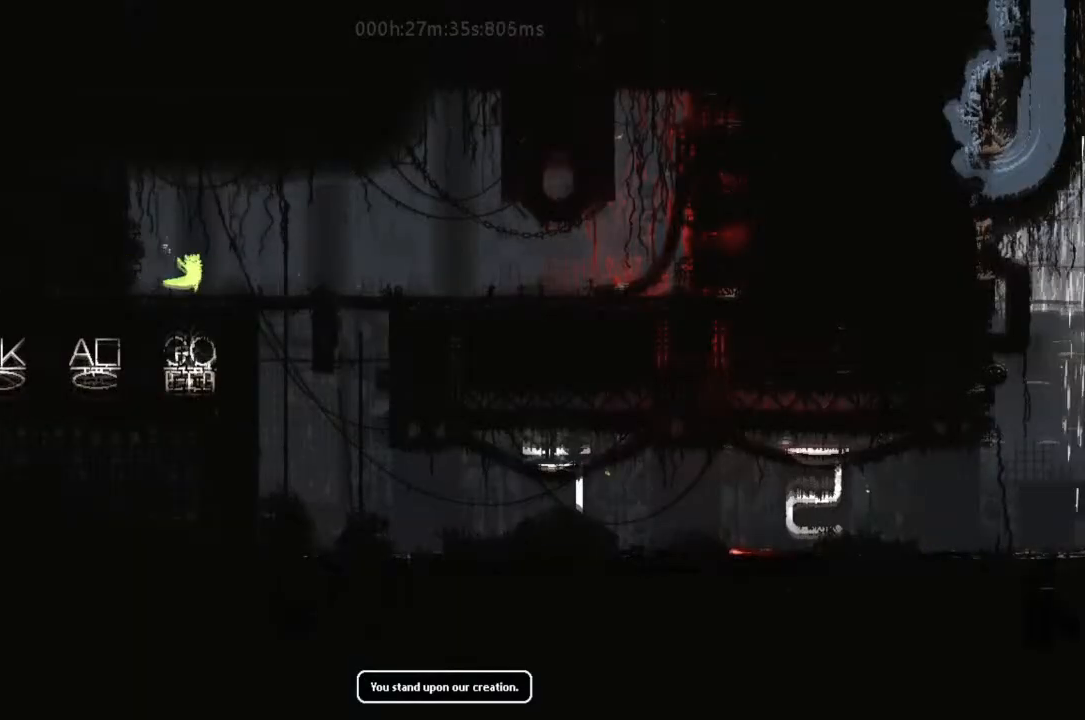
{"keys": ["right"], "events": [[33, "up", "up"], [233, "down", "down"], [300, "j", "down"], [333, "down", "up"], [500, "j", "up"]]}
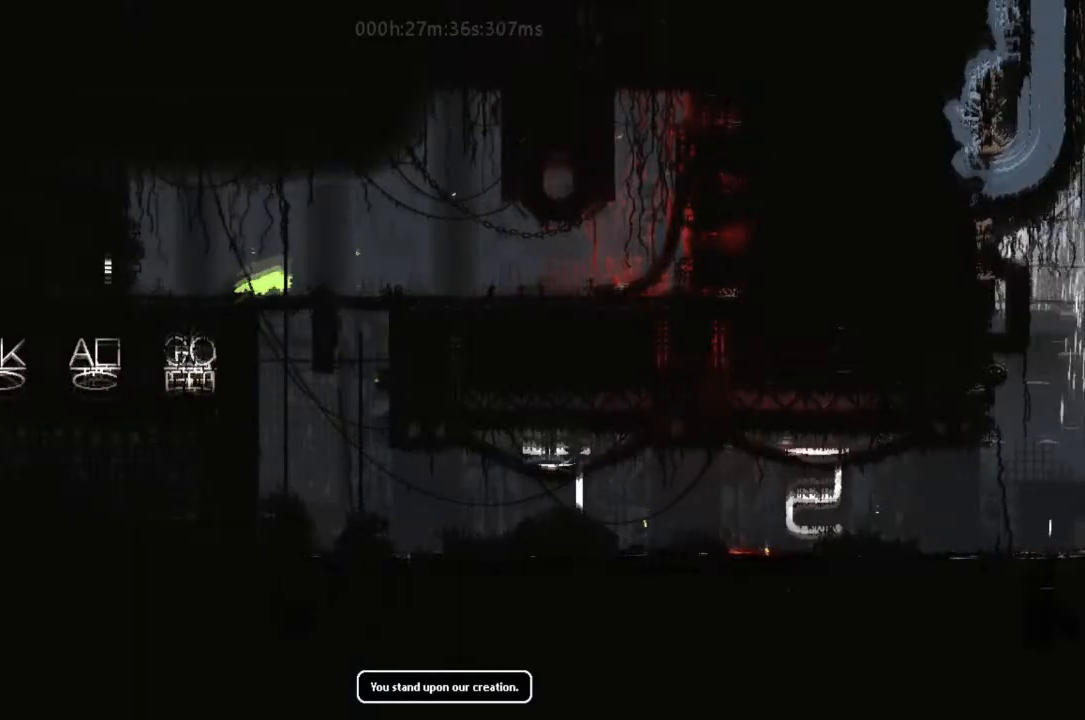
{"keys": ["r", "right"], "events": [[233, "j", "down"], [300, "r", "down"], [367, "up", "down"], [500, "j", "up"], [500, "up", "up"]]}
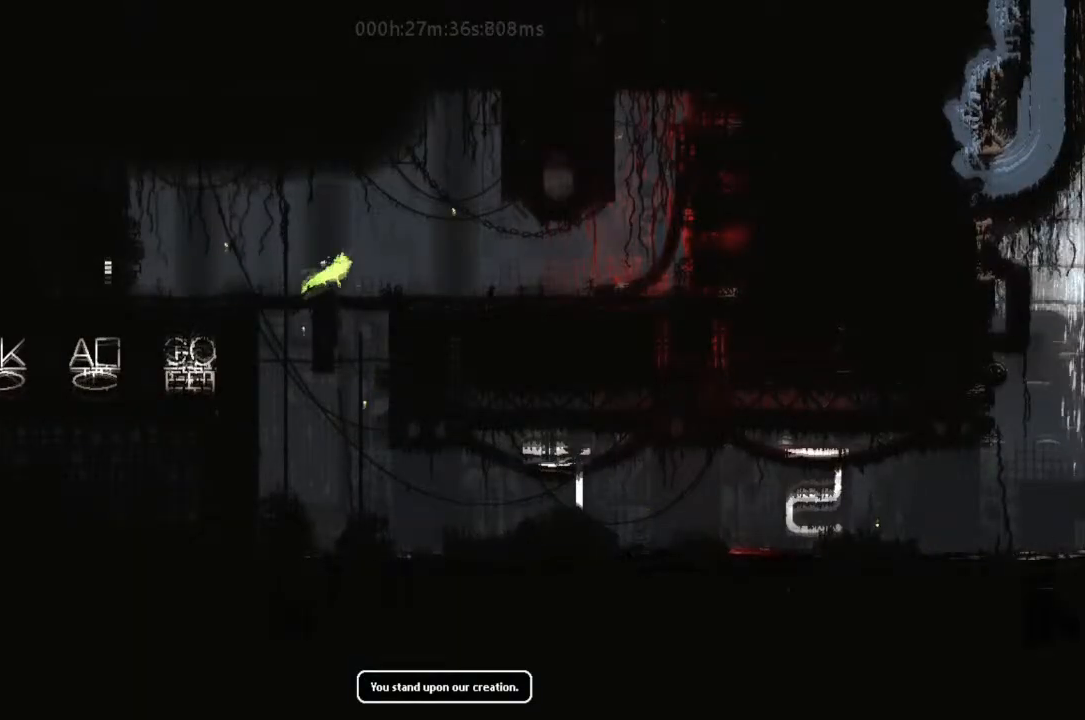
{"keys": ["right"], "events": [[33, "r", "up"]]}
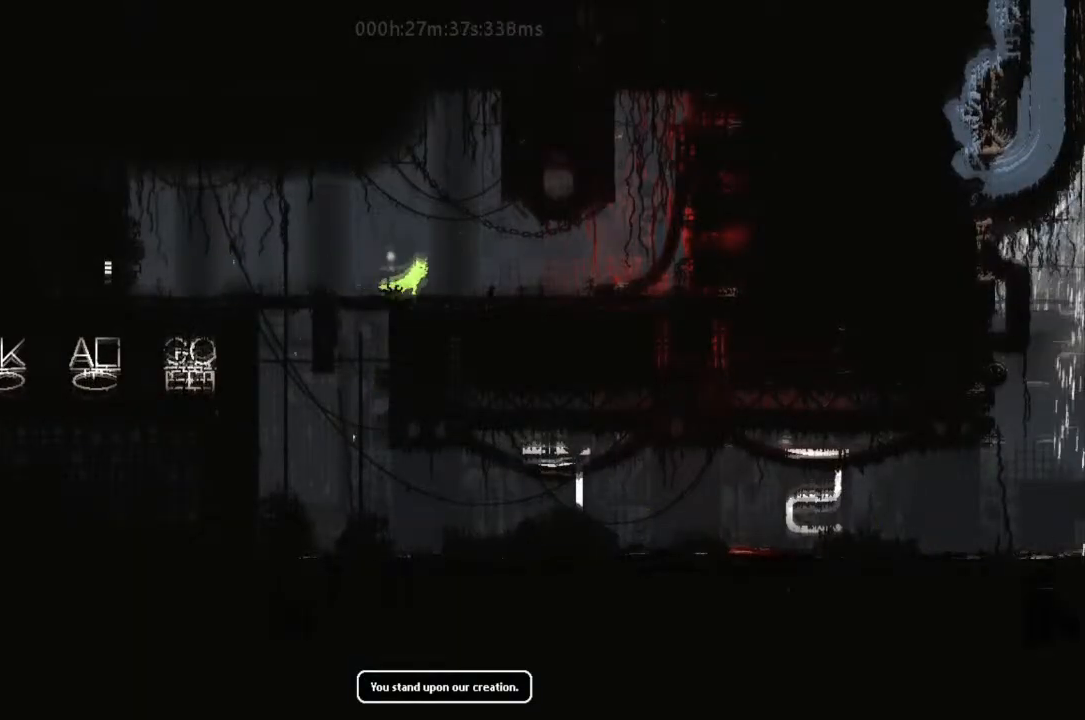
{"keys": ["right"], "events": []}
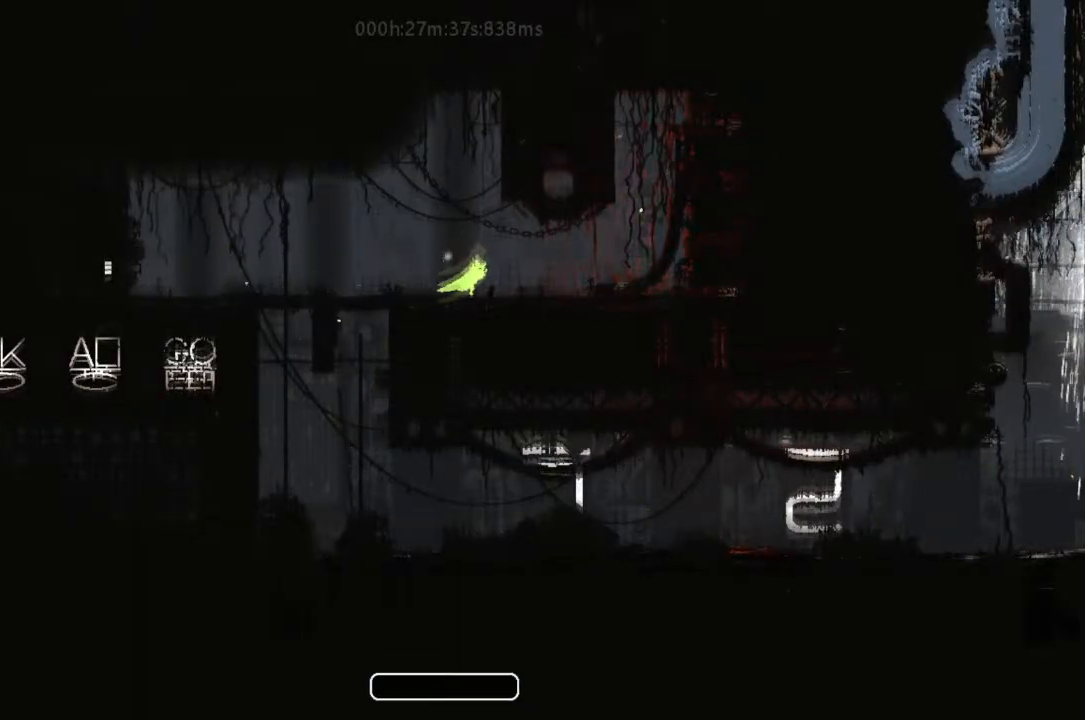
{"keys": ["g", "j", "t", "up"], "events": [[133, "left", "down"], [133, "right", "up"], [200, "g", "down"], [200, "j", "down"], [300, "up", "down"], [367, "left", "up"], [400, "t", "down"]]}
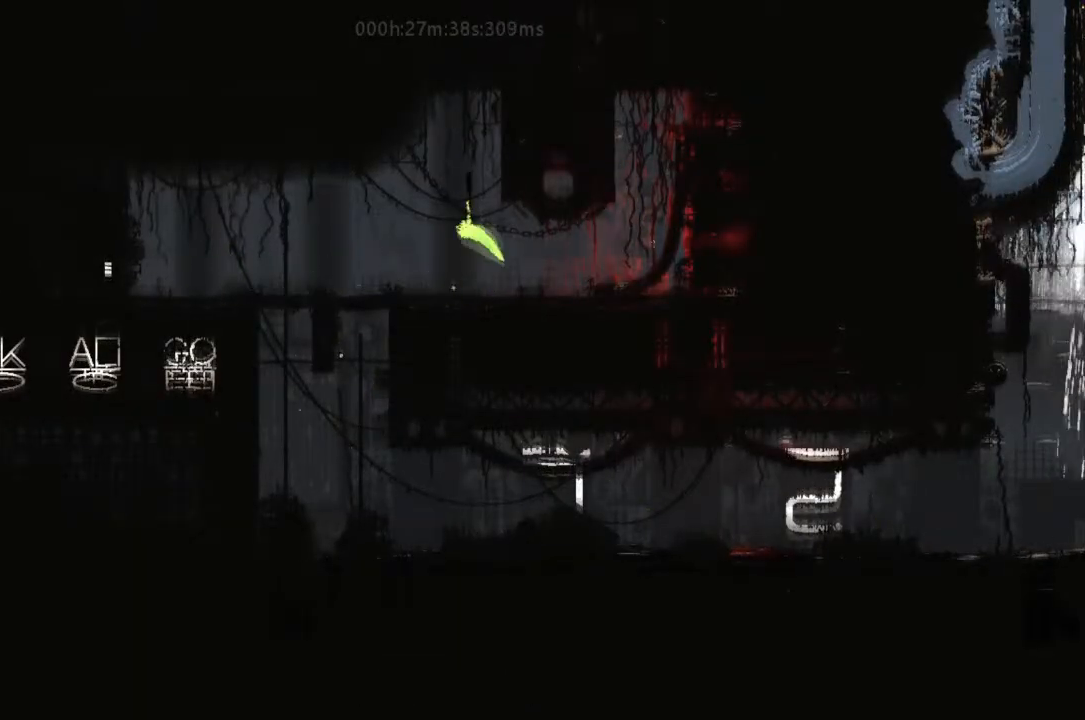
{"keys": [], "events": [[33, "g", "up"], [67, "j", "up"], [167, "t", "up"], [300, "up", "up"]]}
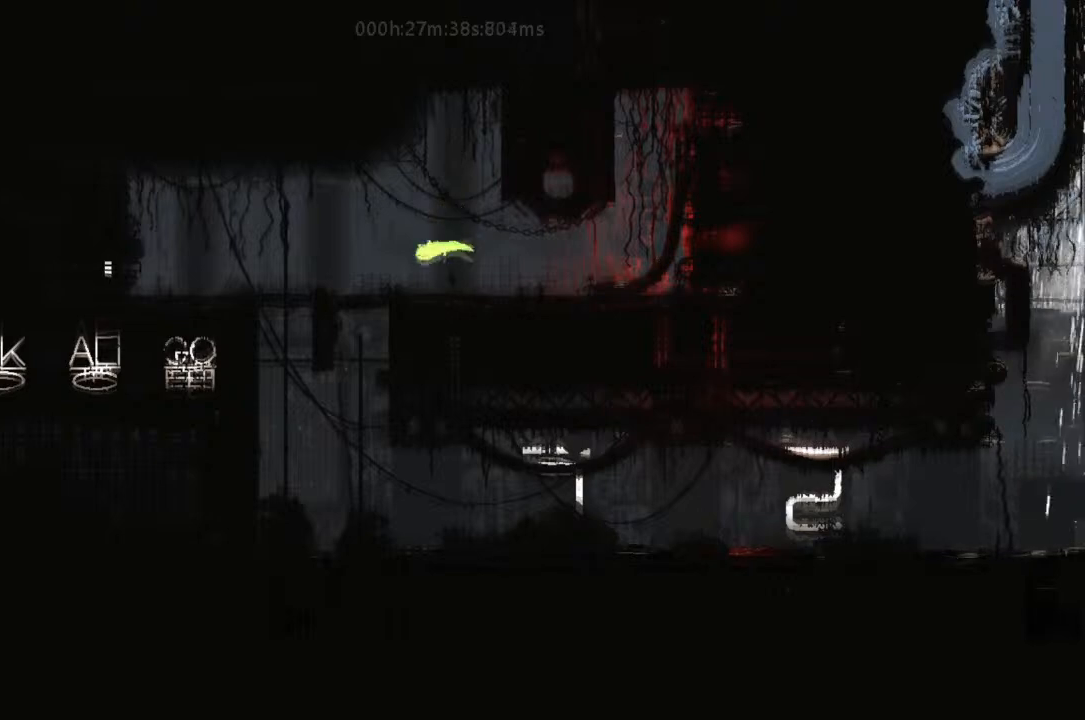
{"keys": [], "events": []}